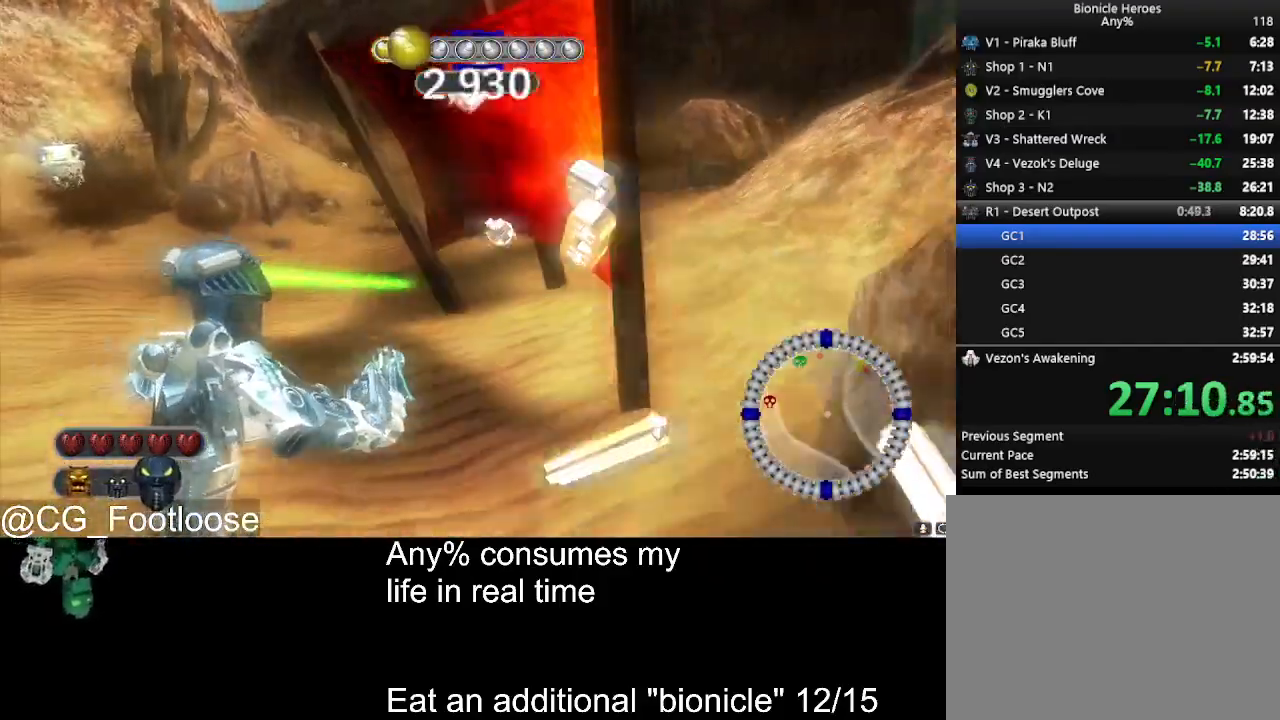
Gameplay with keyboard and mouse; each line is a JSON object with the keys and mouse buttons held at the frame after it. "events" lists presses ("down") and releases ("up") of "1", "a", "d", "down", "escape", "left", "q", "return", "right", "s", "space", "up", "w", "mouse_left", "mouse_wheel_up" and "mouse_wheel_down" between this image and that frame as [ms after this image, input, new state], when the widget could be followed in between. "mouse_left", "mouse_wheel_up", "mouse_wheel_down" = the "left", "wheel_up", "wheel_down" buttons of the "mouse" list. No other keys are recorded. Not read: mouse_move.
{"keys": ["a", "w"], "mouse": ["left"], "events": [[267, "mouse_left", "down"]]}
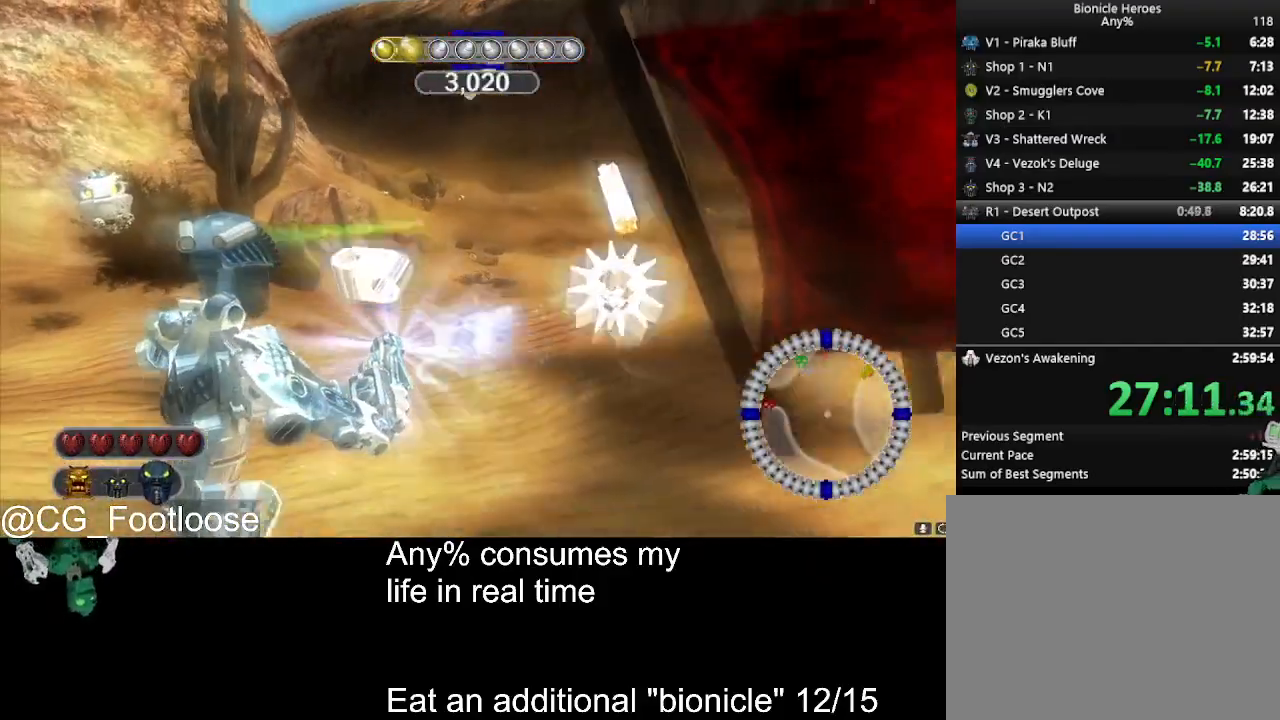
{"keys": ["a", "w"], "mouse": ["left"], "events": []}
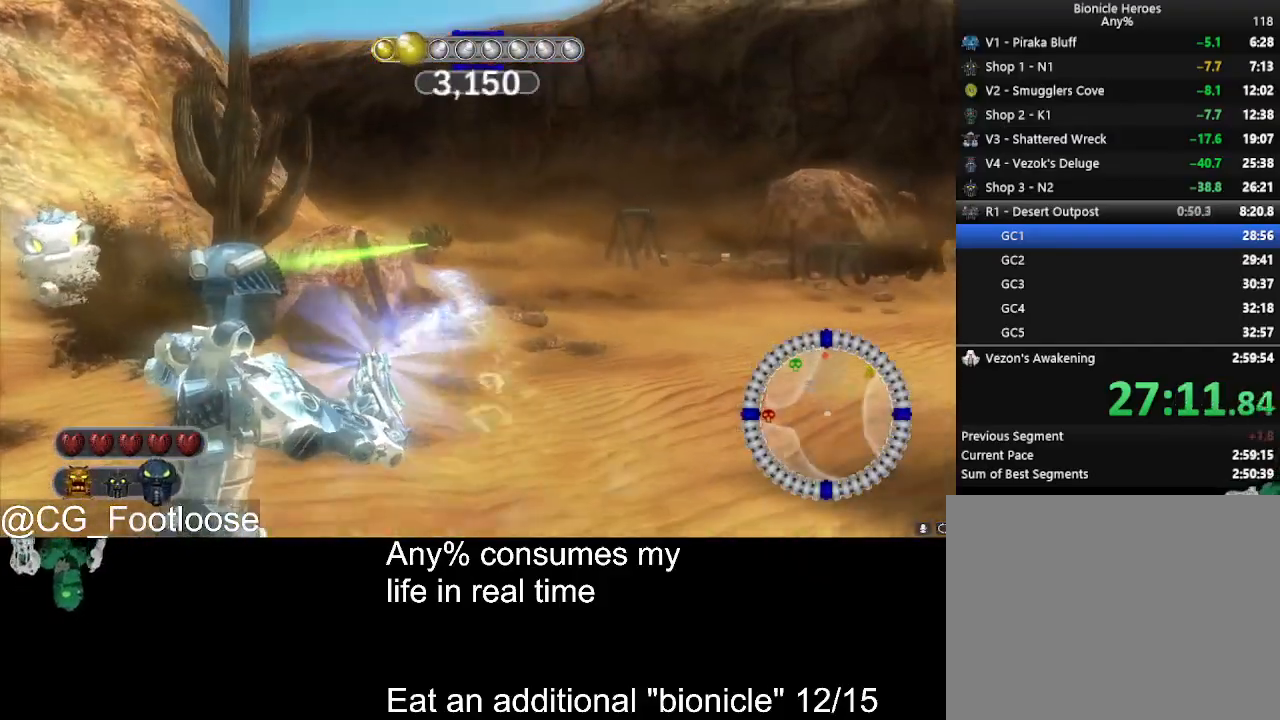
{"keys": ["a", "w"], "mouse": ["left"], "events": []}
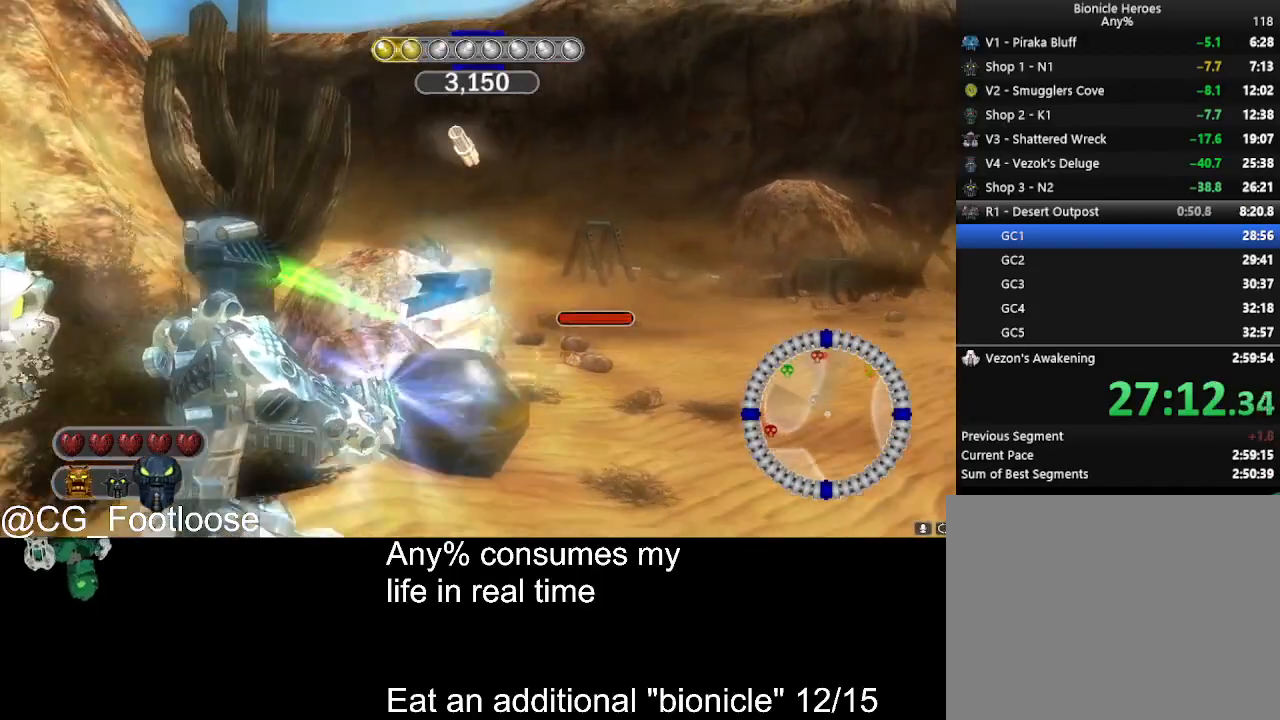
{"keys": ["d", "w"], "mouse": ["left"], "events": [[167, "d", "down"], [217, "a", "up"]]}
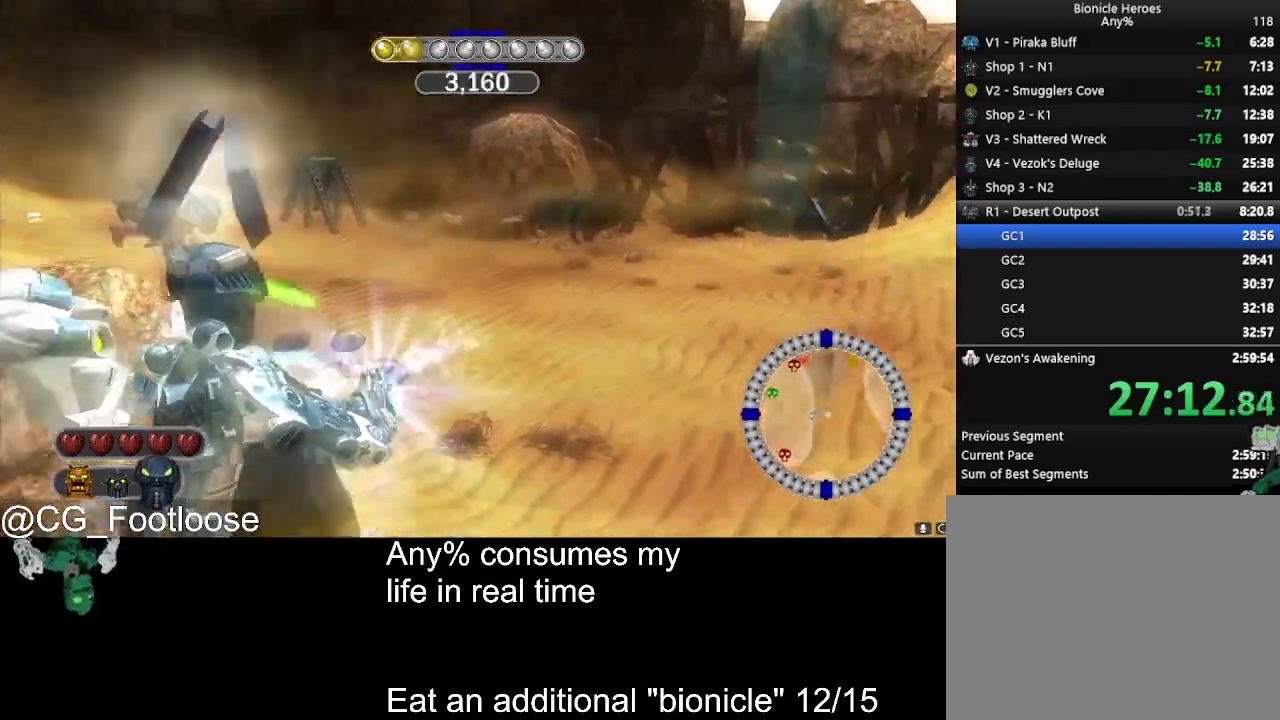
{"keys": ["d", "w"], "mouse": ["left"], "events": []}
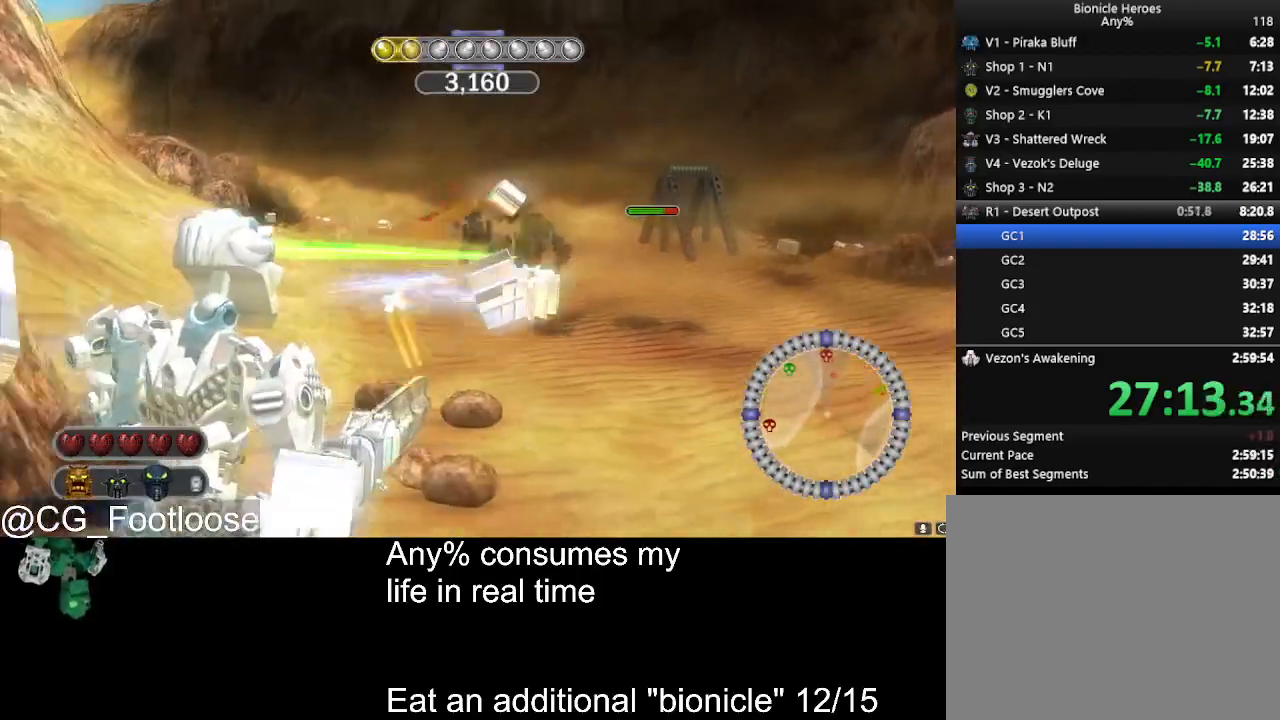
{"keys": ["d", "w"], "mouse": [], "events": [[17, "mouse_left", "up"], [100, "mouse_left", "down"], [200, "mouse_left", "up"], [350, "a", "down"], [433, "mouse_wheel_down", "down"], [483, "a", "up"], [483, "mouse_wheel_down", "up"]]}
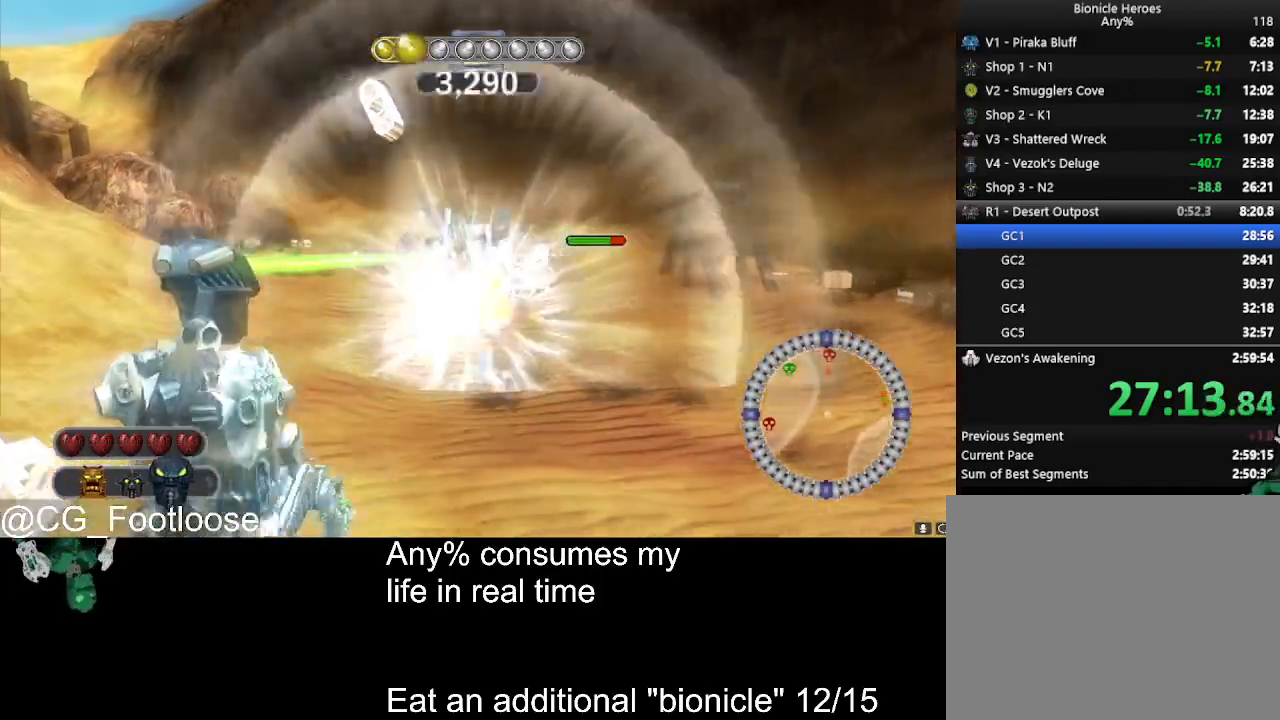
{"keys": ["a", "d", "w"], "mouse": ["left"], "events": [[217, "mouse_left", "down"], [400, "a", "down"]]}
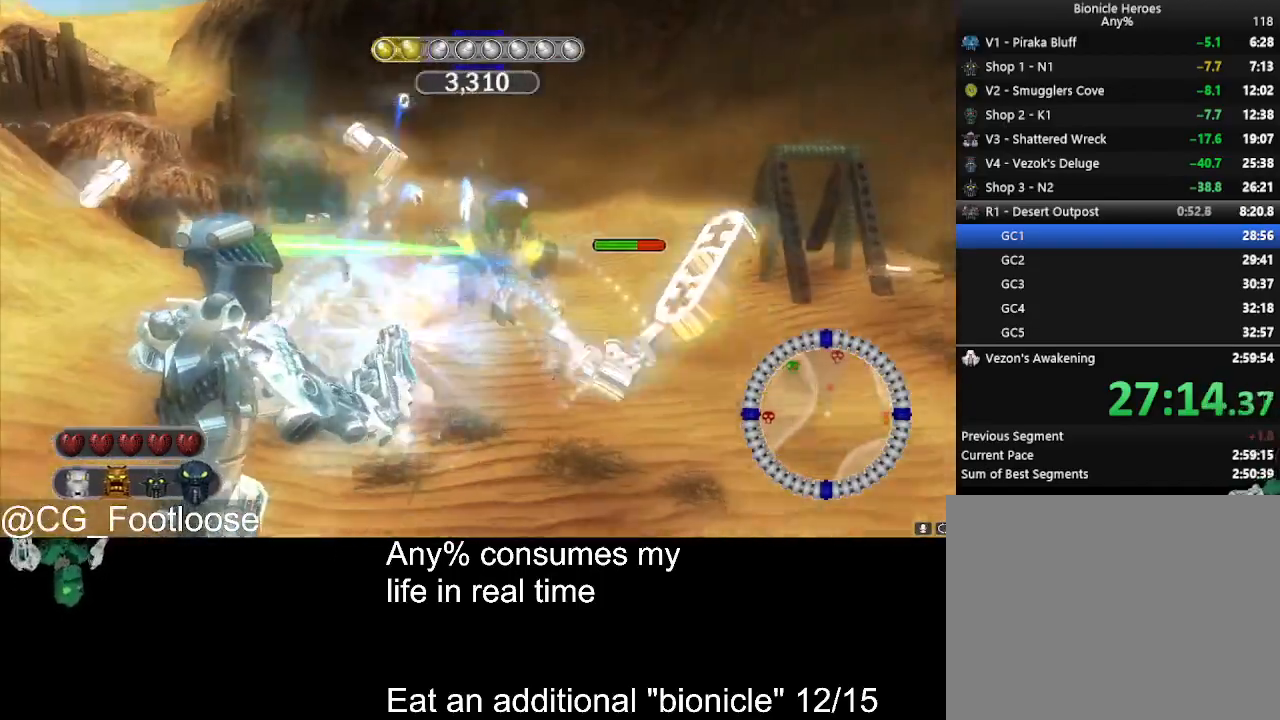
{"keys": ["a", "d", "w"], "mouse": ["left"], "events": [[100, "a", "up"], [417, "a", "down"]]}
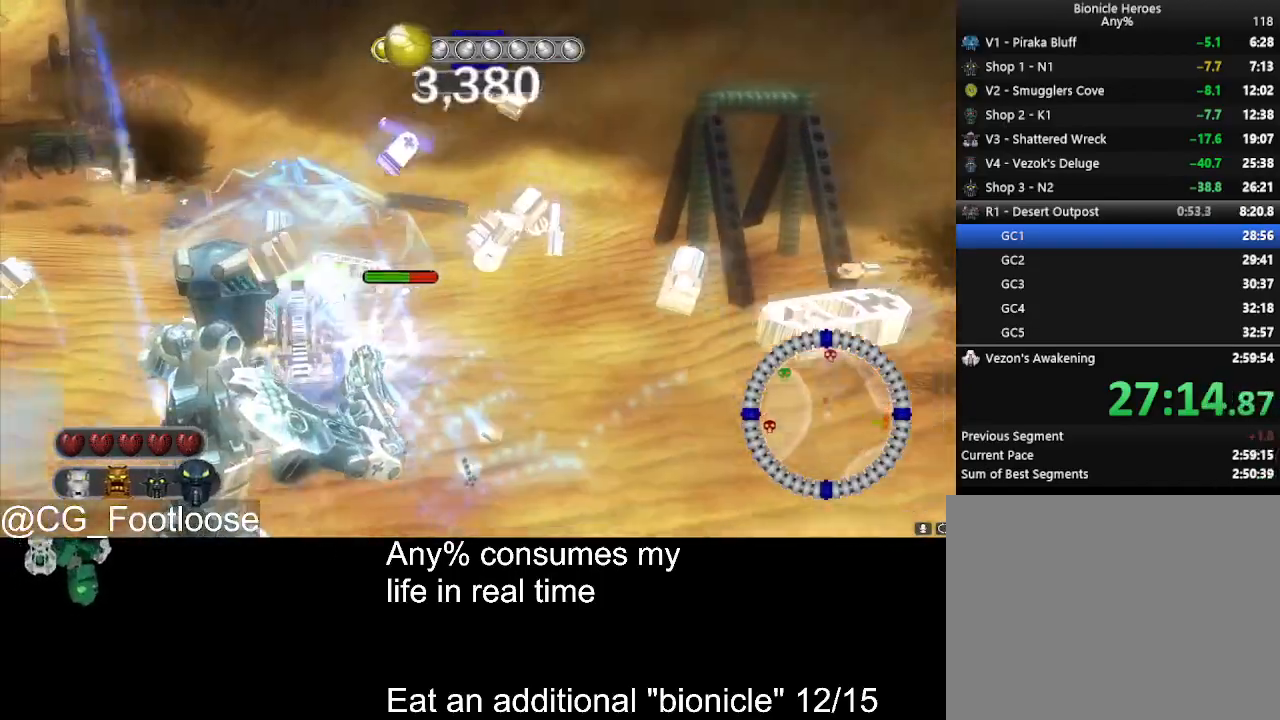
{"keys": ["d", "w"], "mouse": ["left"], "events": [[17, "d", "up"], [300, "a", "up"], [300, "d", "down"]]}
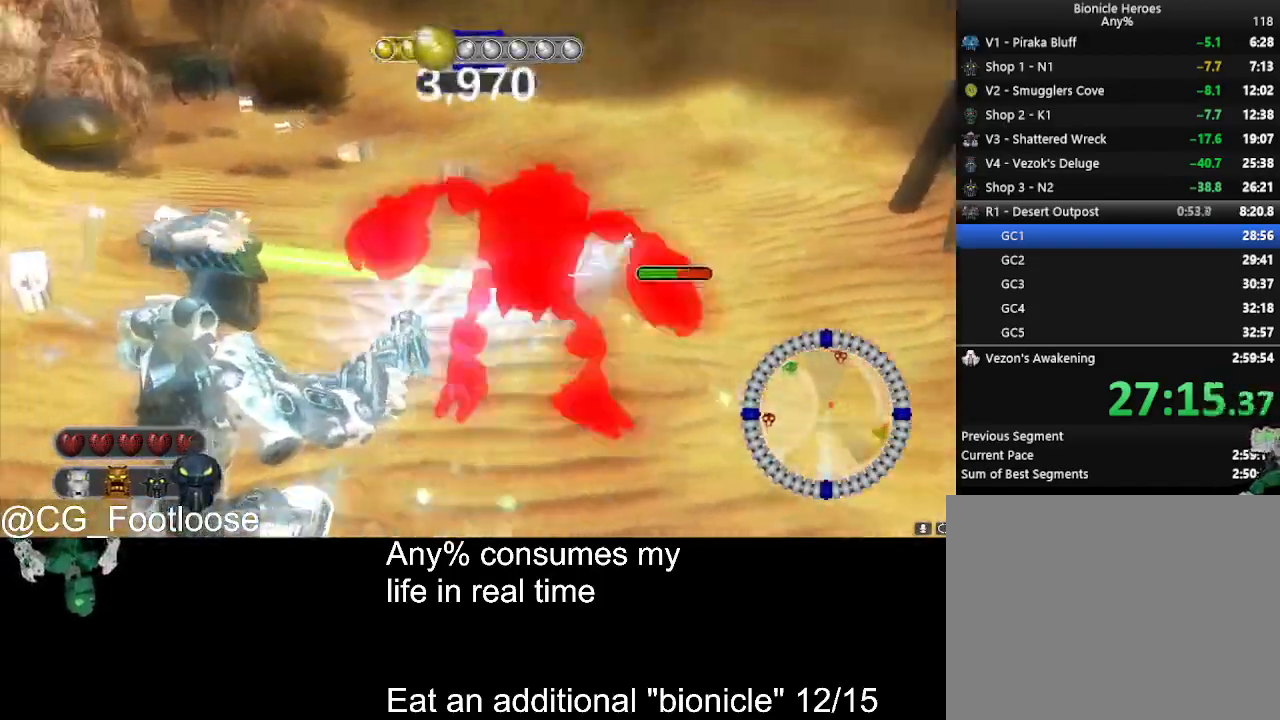
{"keys": ["a", "w"], "mouse": ["left"], "events": [[317, "a", "down"], [317, "d", "up"]]}
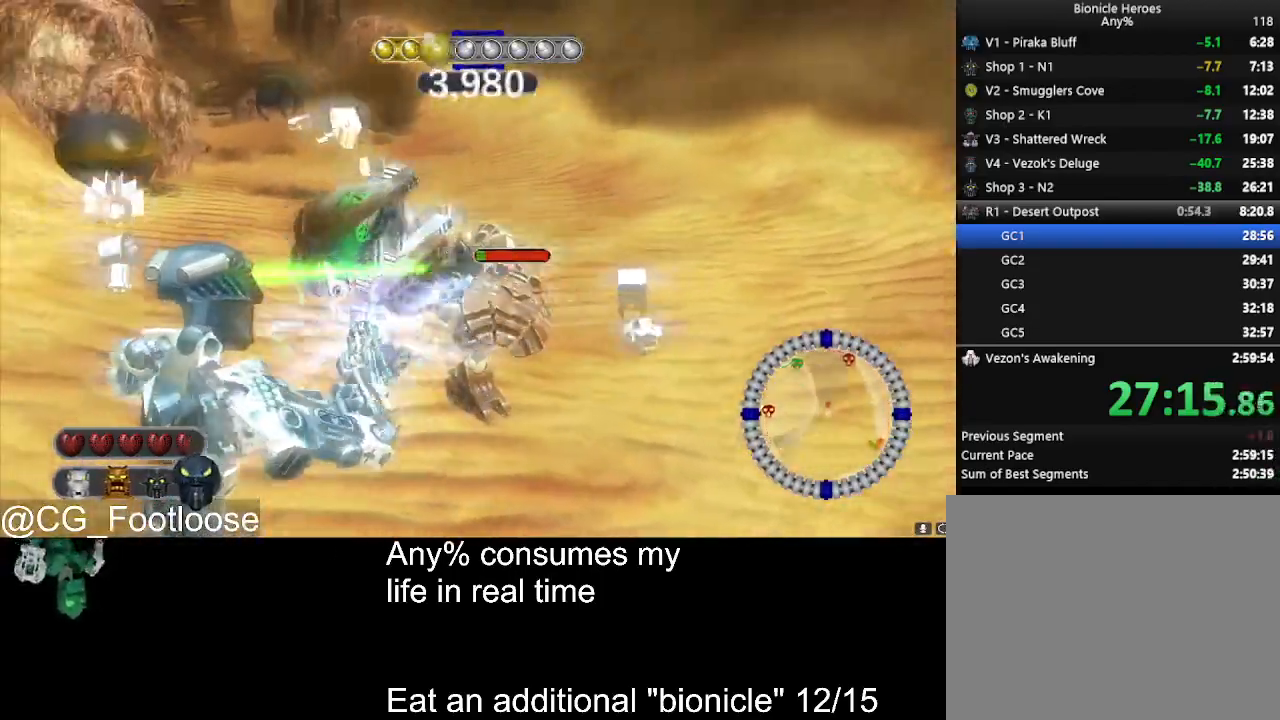
{"keys": ["a", "w"], "mouse": ["left"], "events": [[50, "a", "up"], [100, "d", "down"], [333, "a", "down"], [367, "d", "up"]]}
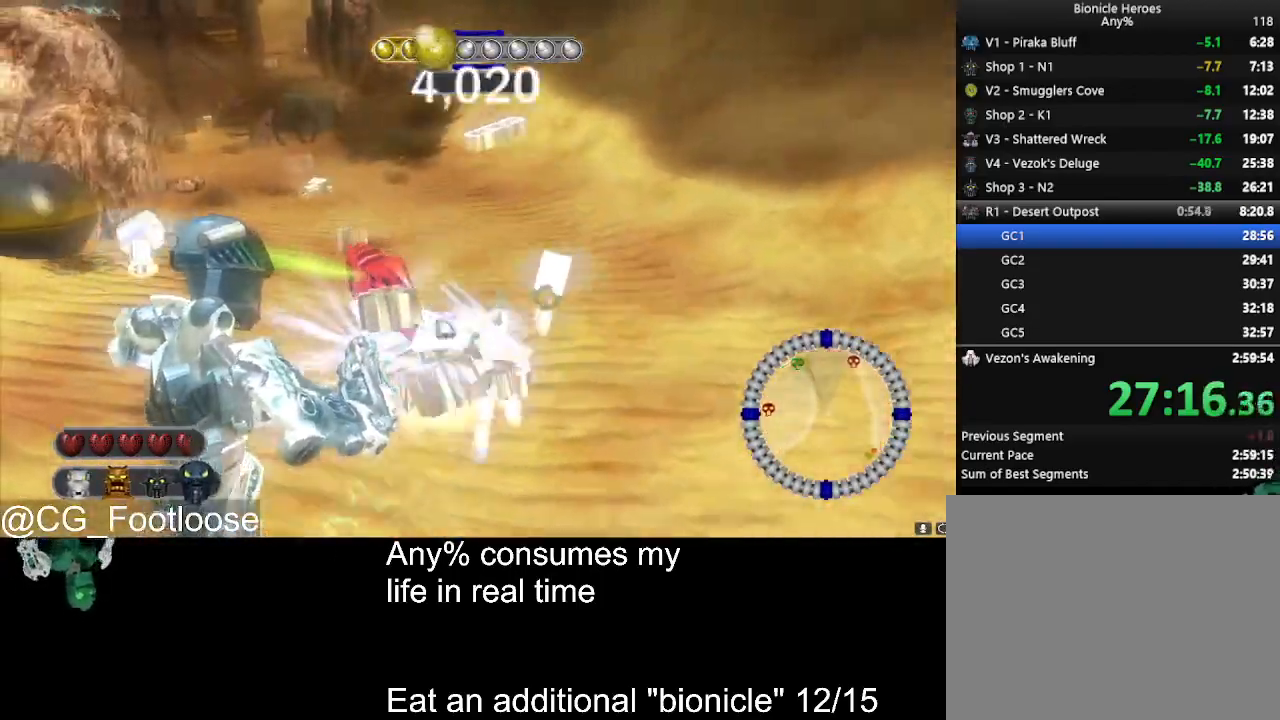
{"keys": ["a", "w"], "mouse": ["left"], "events": [[17, "a", "up"], [17, "d", "down"], [383, "d", "up"], [433, "a", "down"]]}
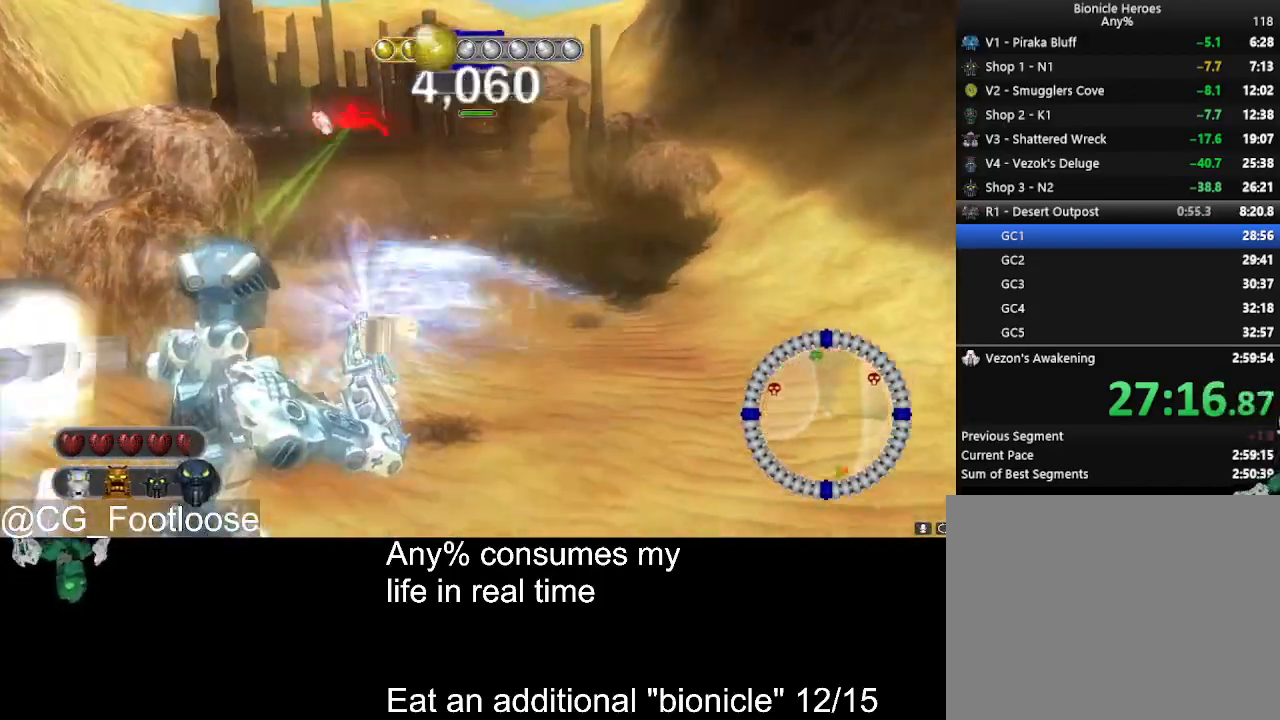
{"keys": ["d", "w"], "mouse": ["left"], "events": [[267, "a", "up"], [267, "d", "down"]]}
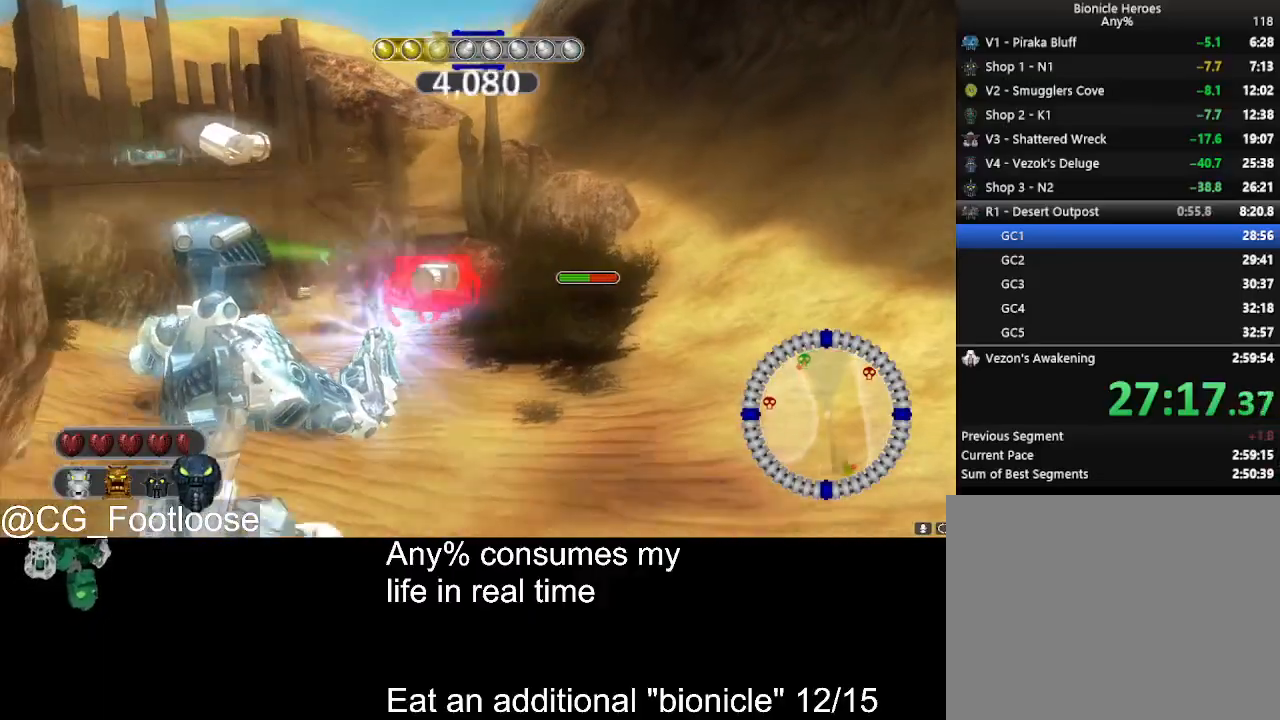
{"keys": ["d", "w"], "mouse": ["left"], "events": [[83, "a", "down"], [83, "d", "up"], [417, "a", "up"], [417, "d", "down"]]}
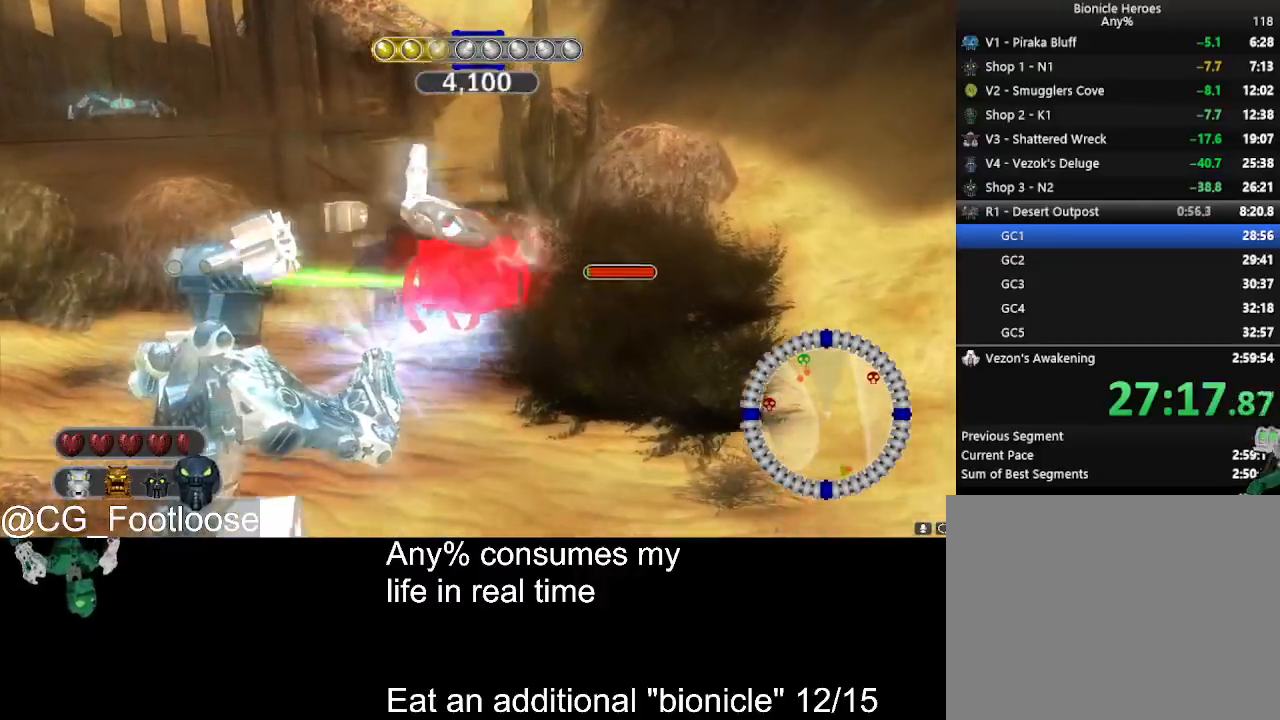
{"keys": ["d", "w"], "mouse": ["left"], "events": [[200, "a", "down"], [200, "d", "up"], [383, "a", "up"], [383, "d", "down"]]}
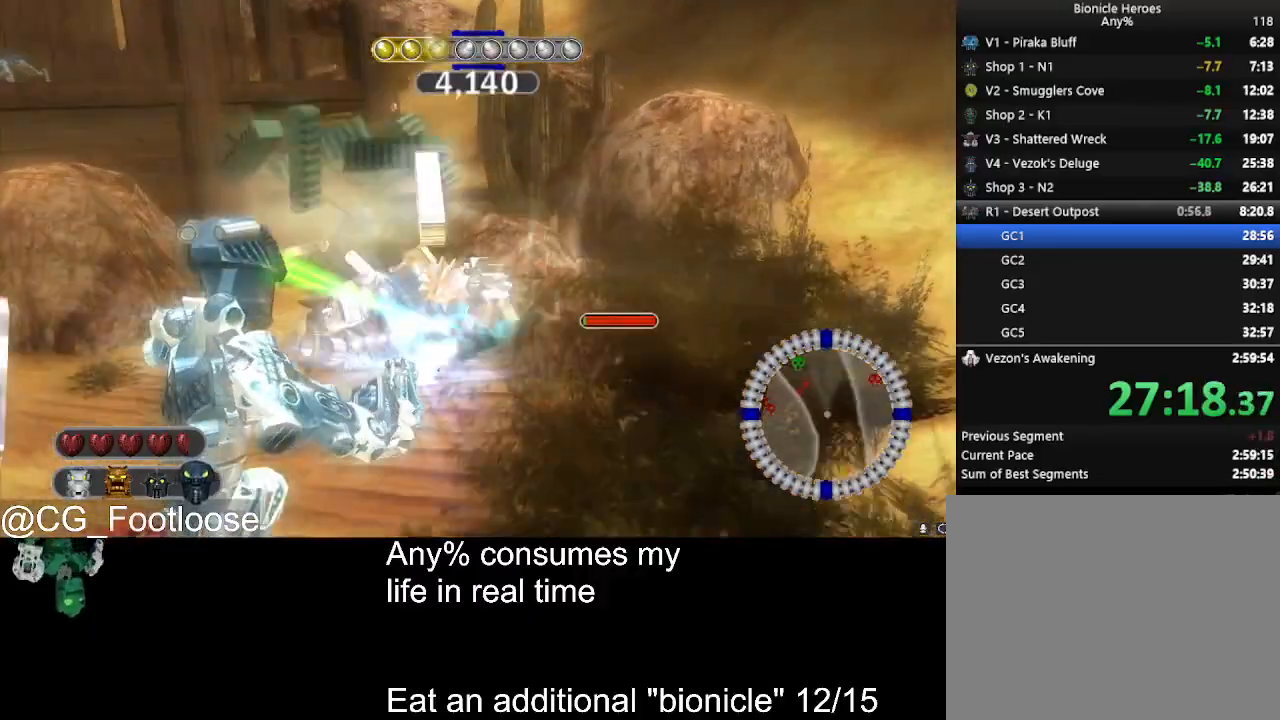
{"keys": ["d", "w"], "mouse": ["left"], "events": [[133, "a", "down"], [133, "d", "up"], [500, "a", "up"], [500, "d", "down"]]}
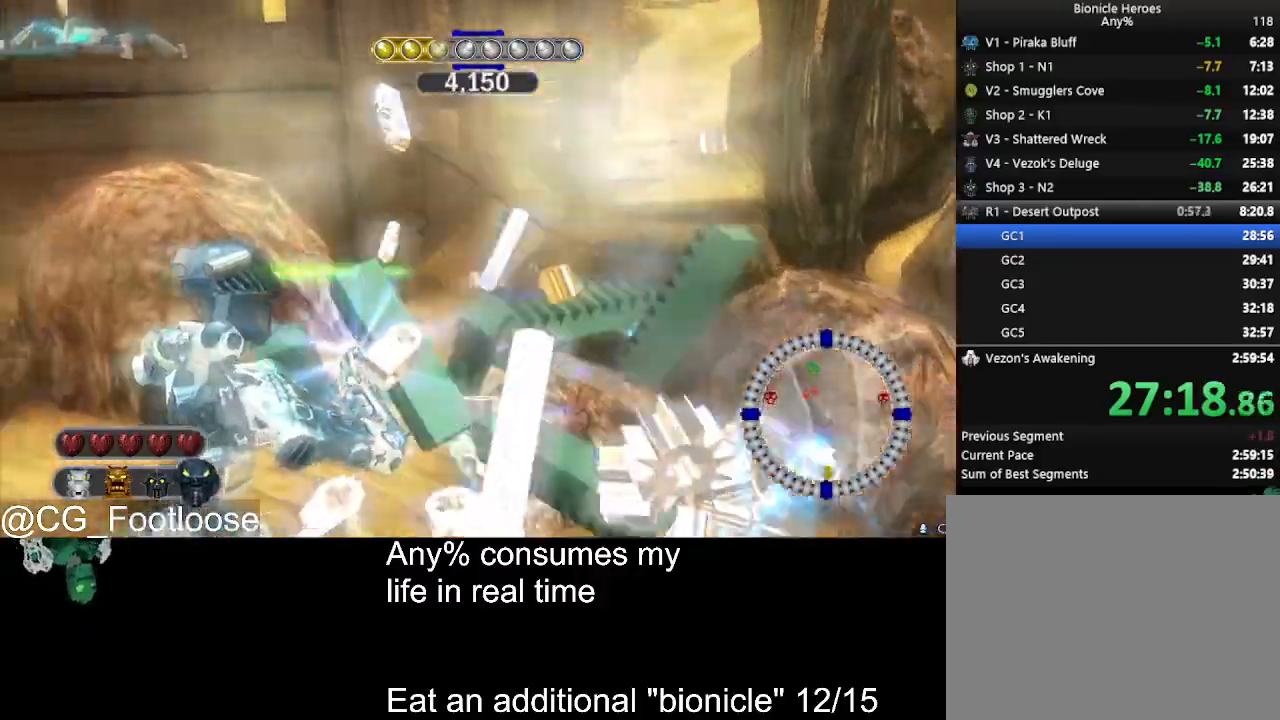
{"keys": ["d", "w"], "mouse": [], "events": [[50, "mouse_left", "up"]]}
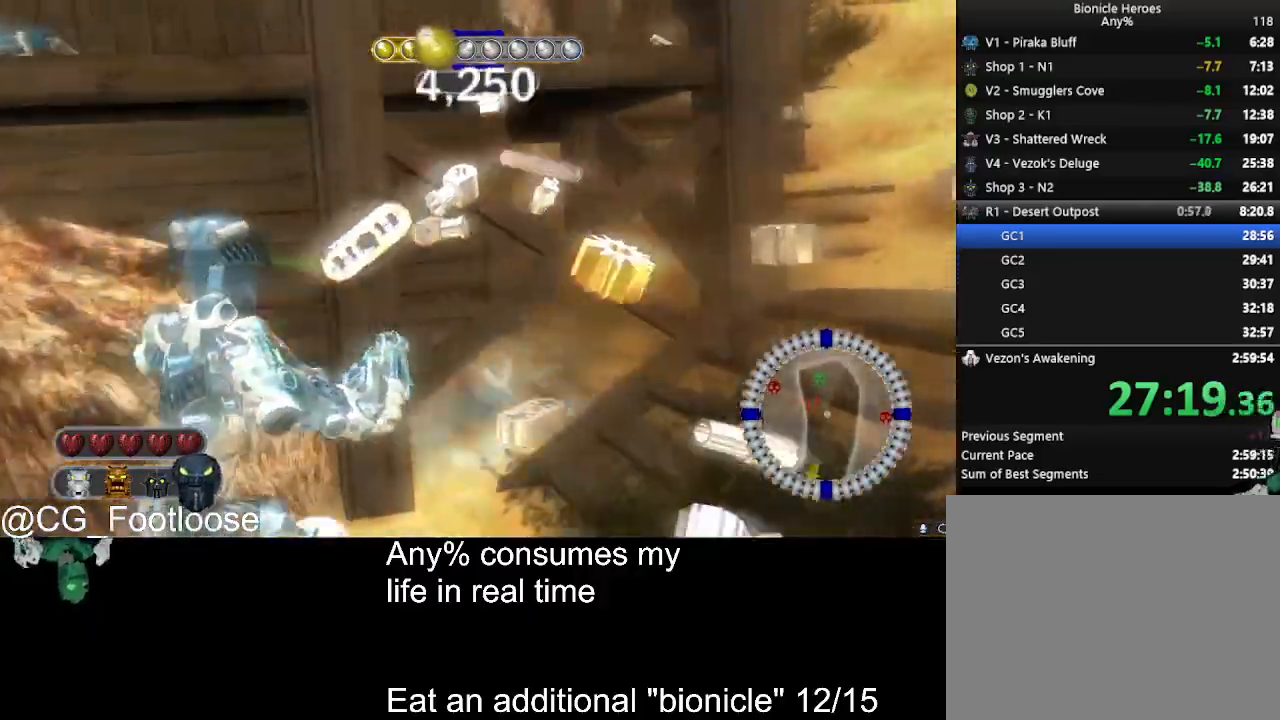
{"keys": ["d", "w"], "mouse": [], "events": []}
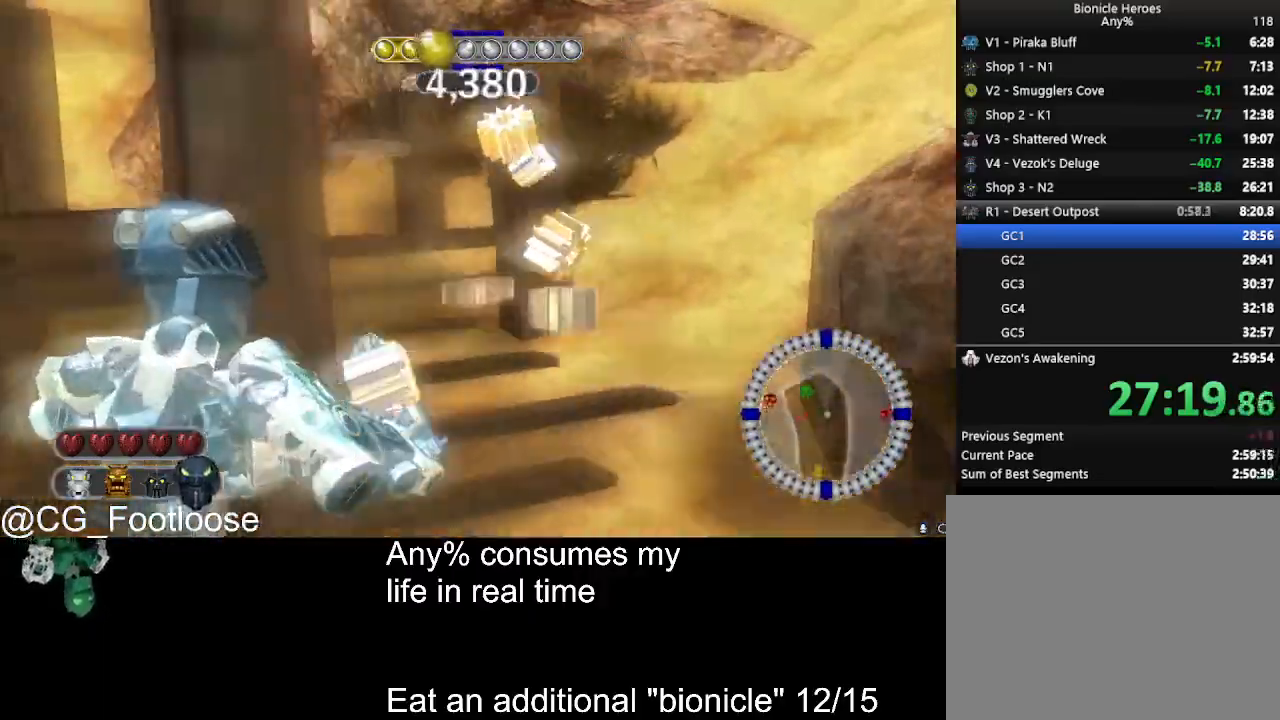
{"keys": ["d", "w"], "mouse": [], "events": [[117, "mouse_wheel_down", "down"], [167, "mouse_wheel_down", "up"], [317, "mouse_wheel_down", "down"], [367, "mouse_wheel_down", "up"]]}
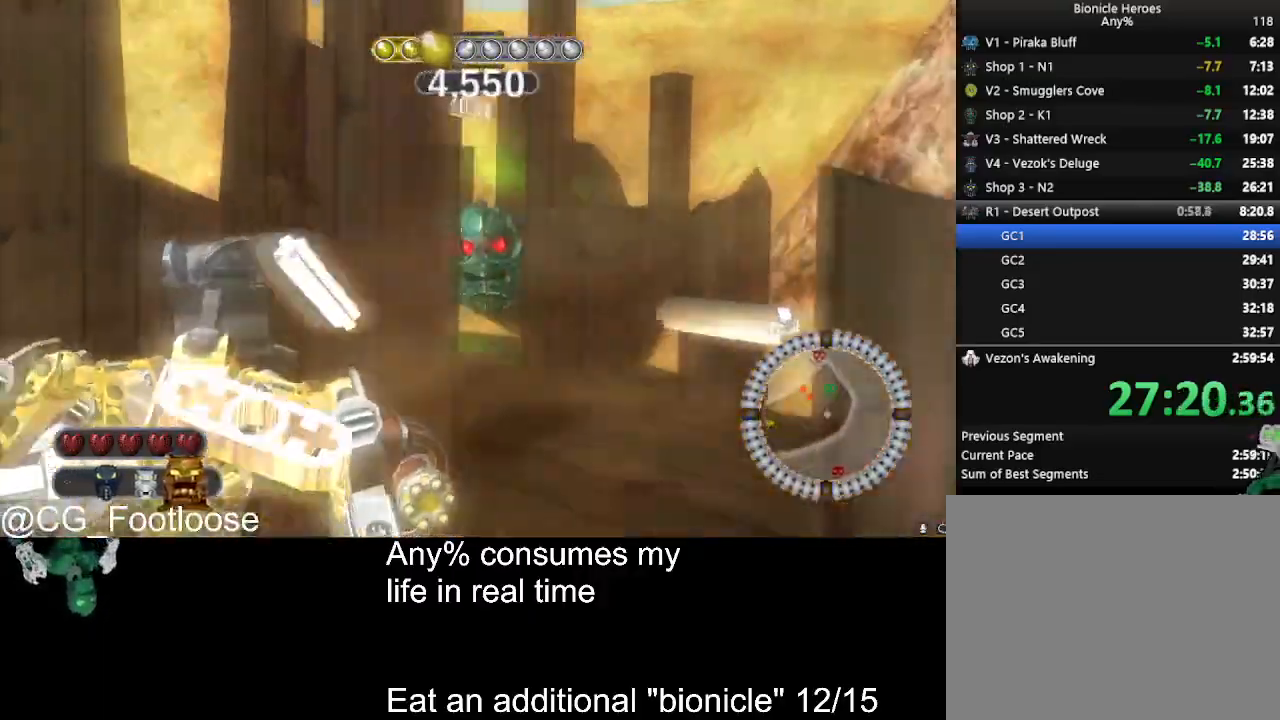
{"keys": ["d", "w"], "mouse": [], "events": []}
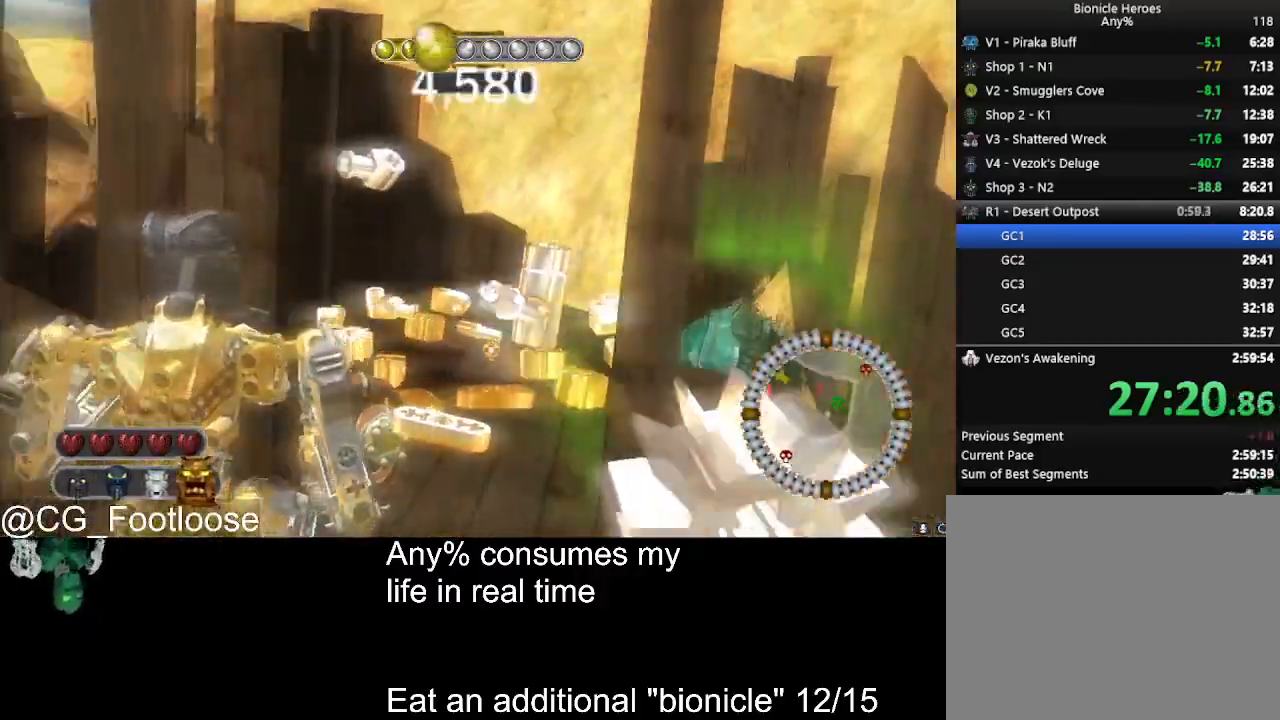
{"keys": ["a", "w"], "mouse": [], "events": [[433, "d", "up"], [483, "a", "down"]]}
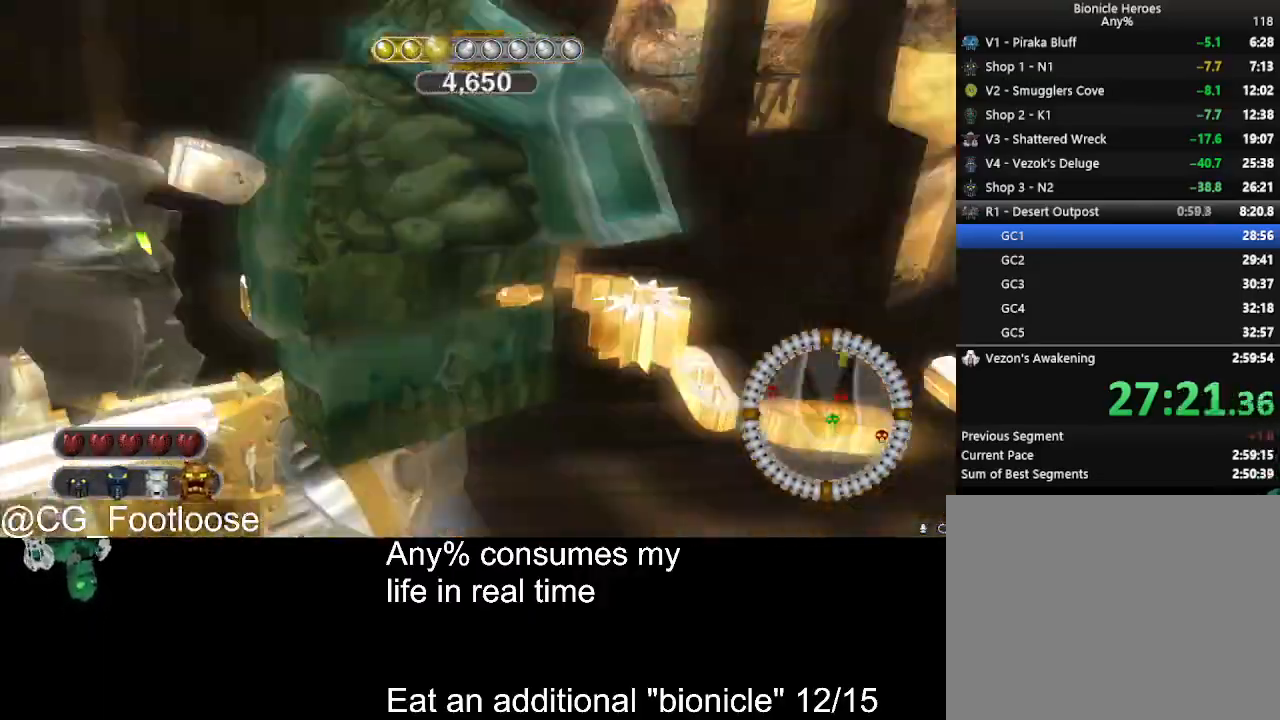
{"keys": ["a", "w"], "mouse": [], "events": []}
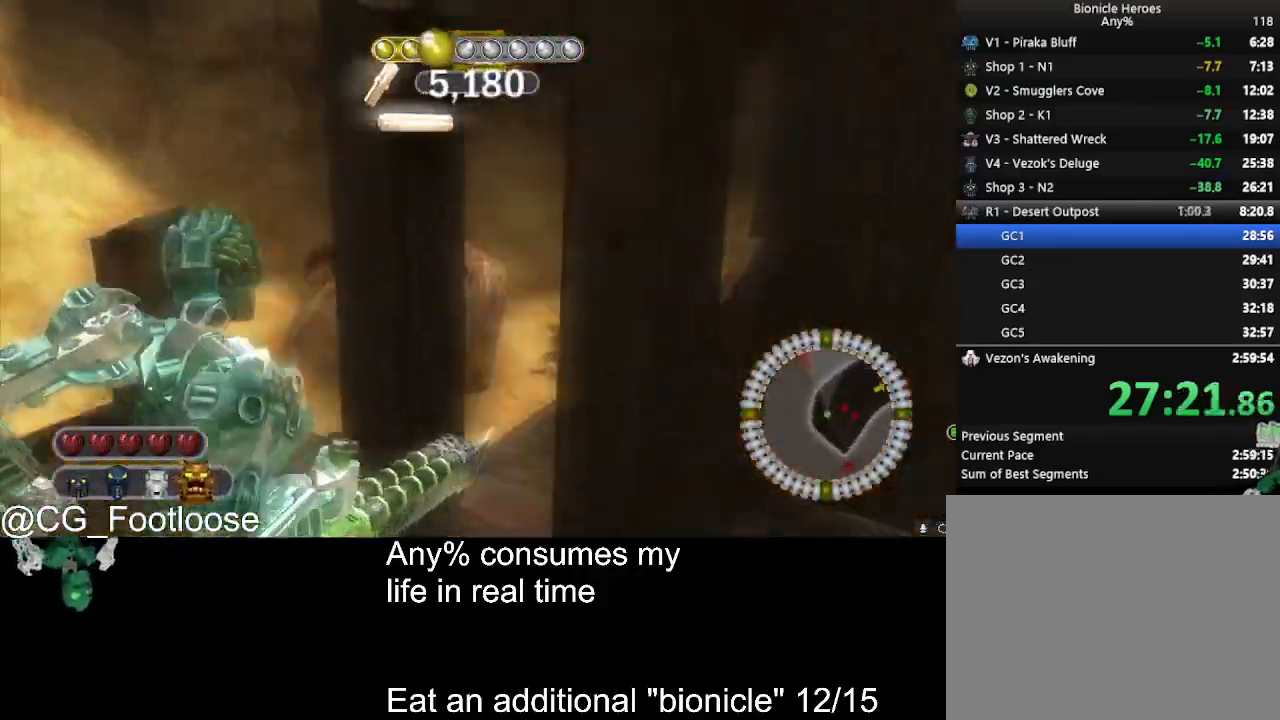
{"keys": ["a", "w"], "mouse": [], "events": []}
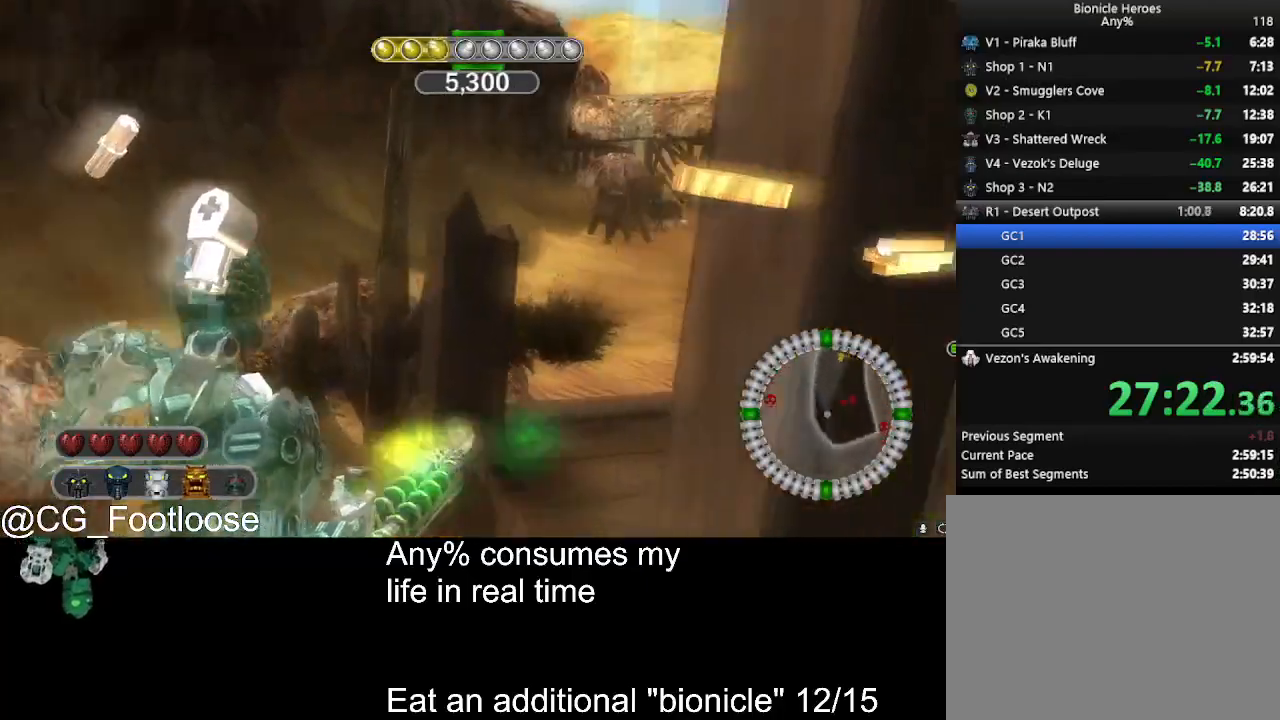
{"keys": ["d", "w"], "mouse": [], "events": [[433, "d", "down"], [483, "a", "up"]]}
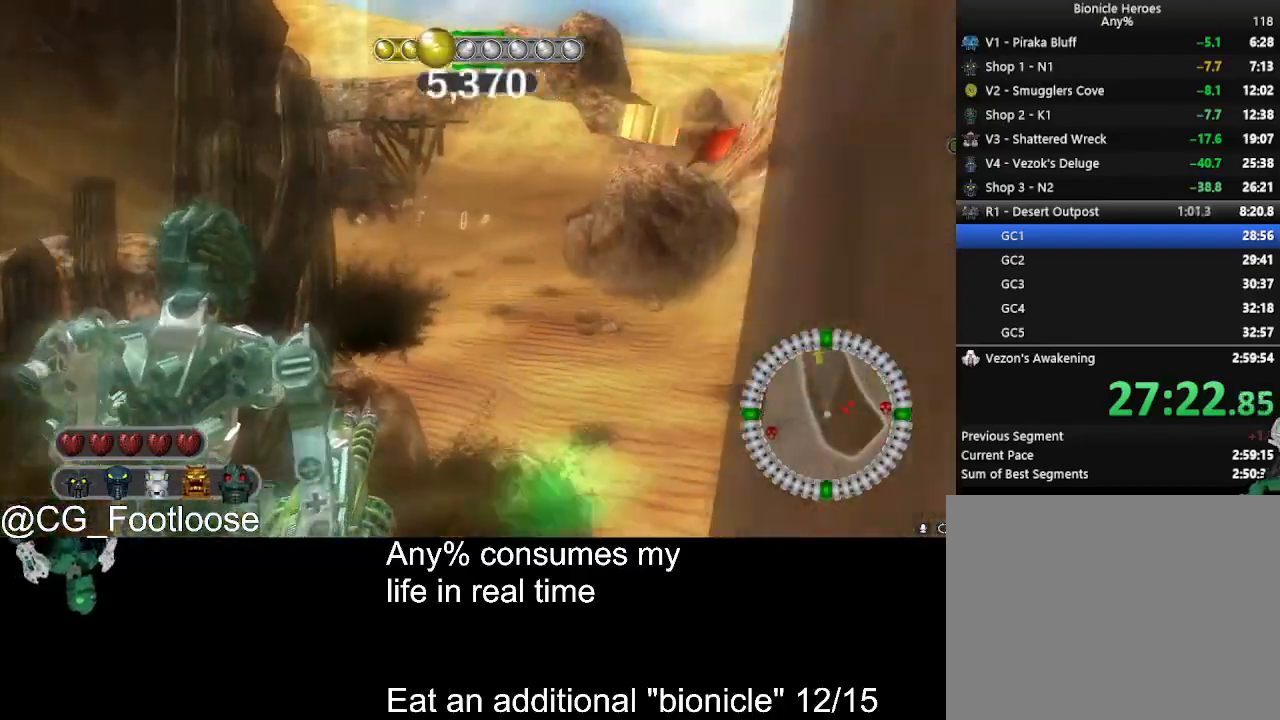
{"keys": ["d", "w"], "mouse": [], "events": []}
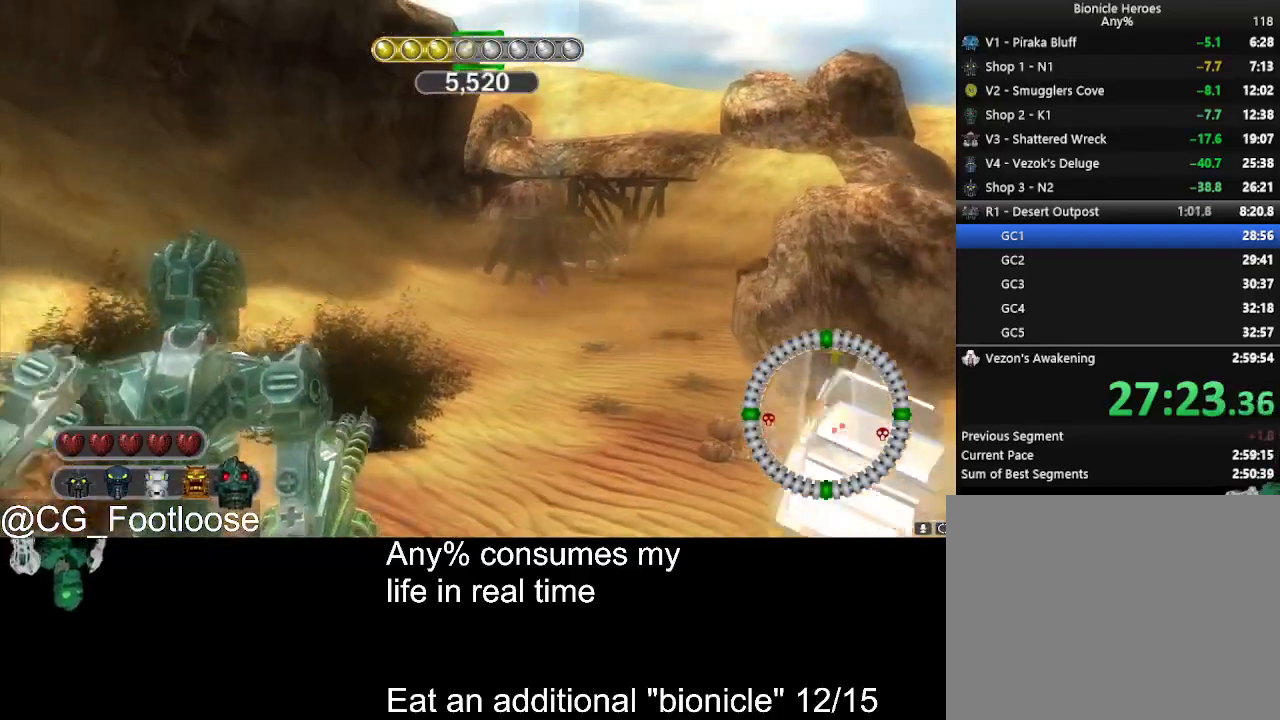
{"keys": ["a", "w"], "mouse": [], "events": [[183, "mouse_left", "down"], [283, "d", "up"], [333, "a", "down"], [467, "mouse_left", "up"]]}
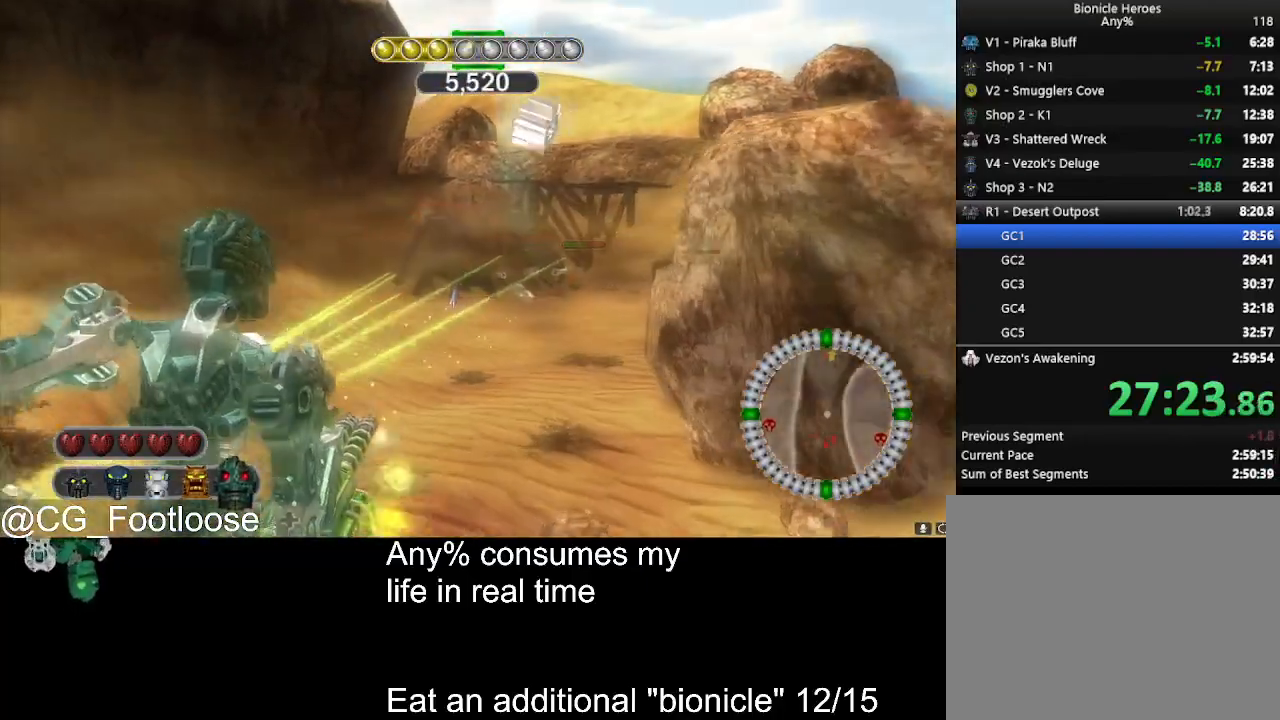
{"keys": ["a", "w"], "mouse": ["left"], "events": [[17, "a", "up"], [67, "d", "down"], [67, "mouse_left", "down"], [250, "d", "up"], [300, "a", "down"]]}
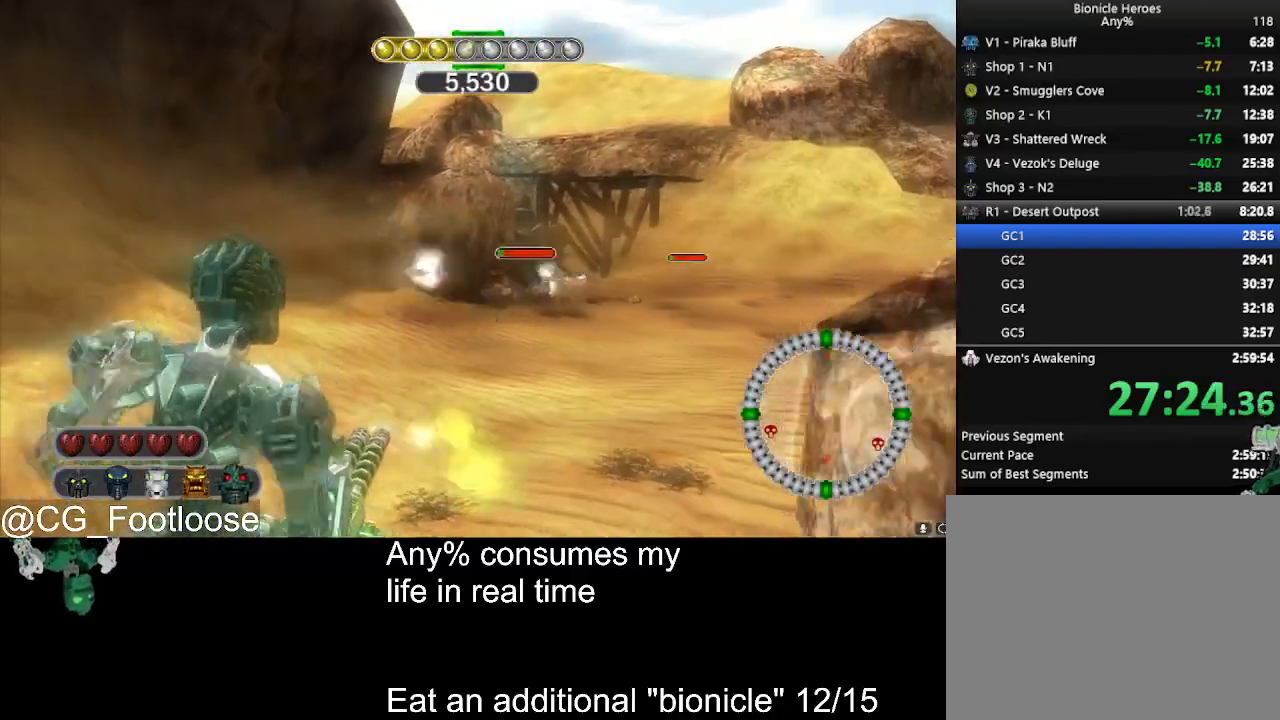
{"keys": ["d", "w"], "mouse": ["left"], "events": [[33, "a", "up"], [83, "d", "down"], [133, "mouse_left", "up"], [217, "mouse_left", "down"], [267, "a", "down"], [267, "d", "up"], [400, "a", "up"], [500, "d", "down"]]}
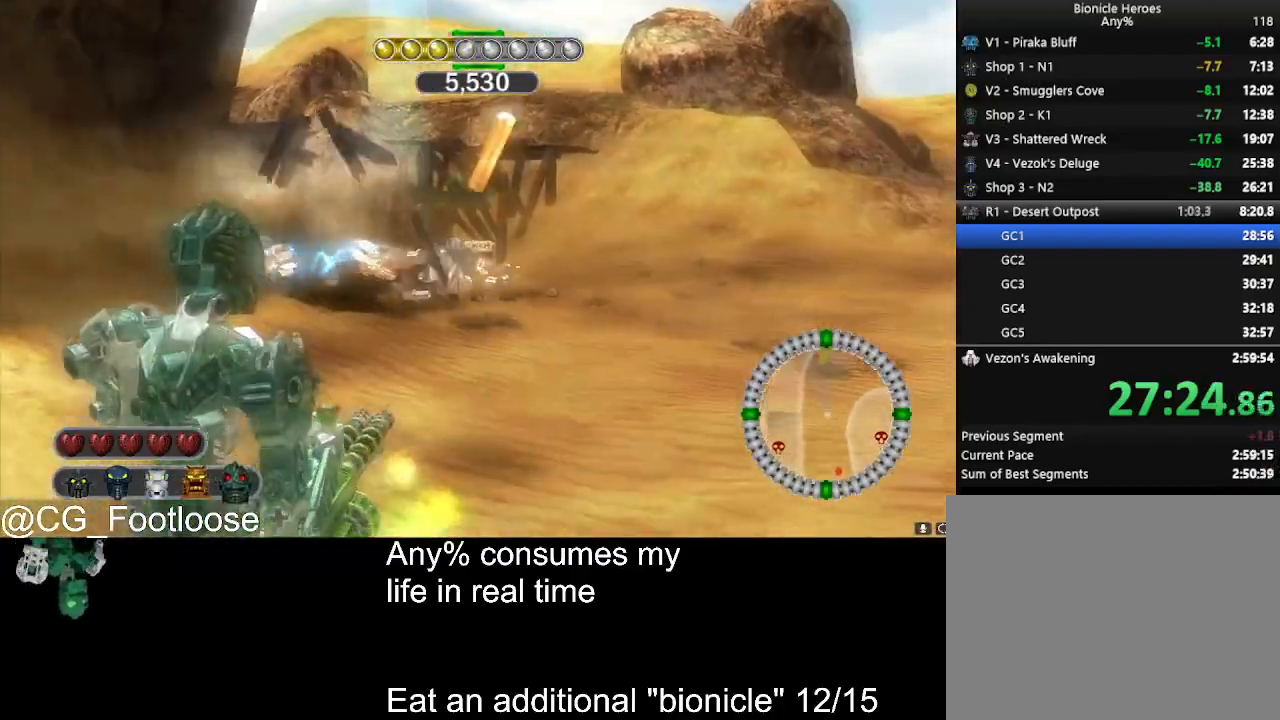
{"keys": ["d", "w"], "mouse": ["left"], "events": [[100, "d", "up"], [133, "a", "down"], [283, "a", "up"], [333, "d", "down"]]}
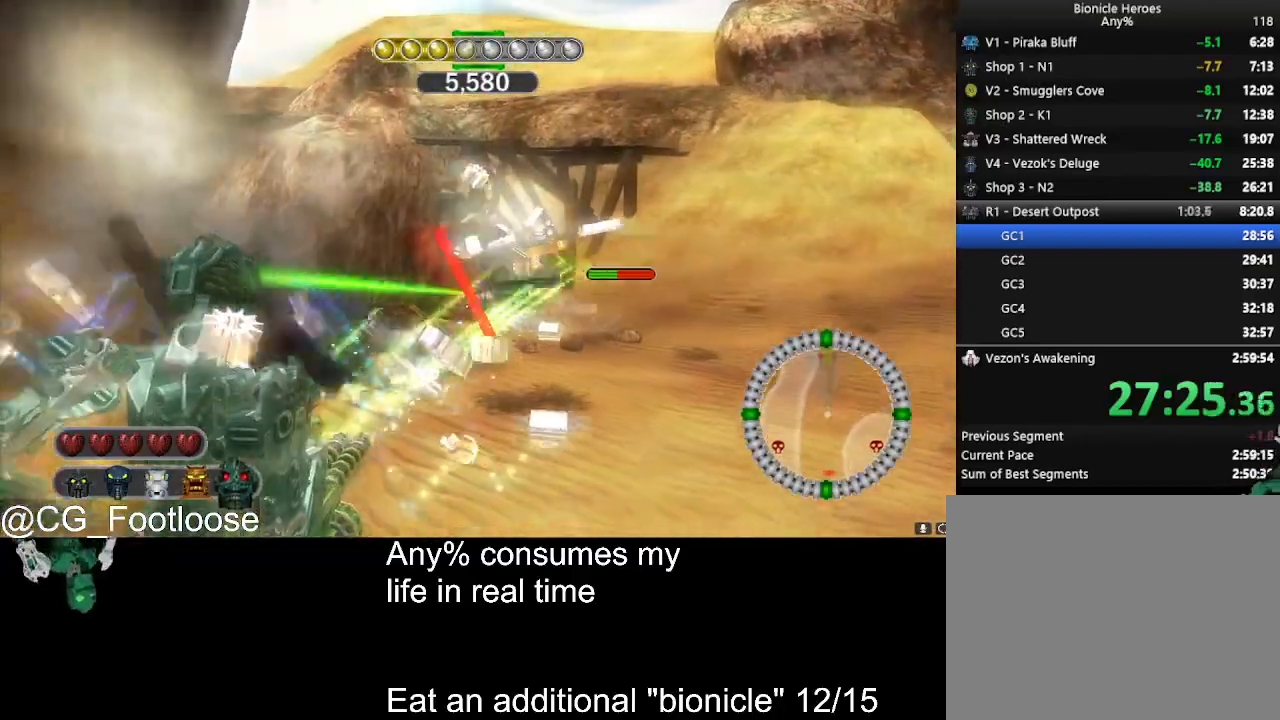
{"keys": ["d", "w"], "mouse": [], "events": [[67, "mouse_left", "up"]]}